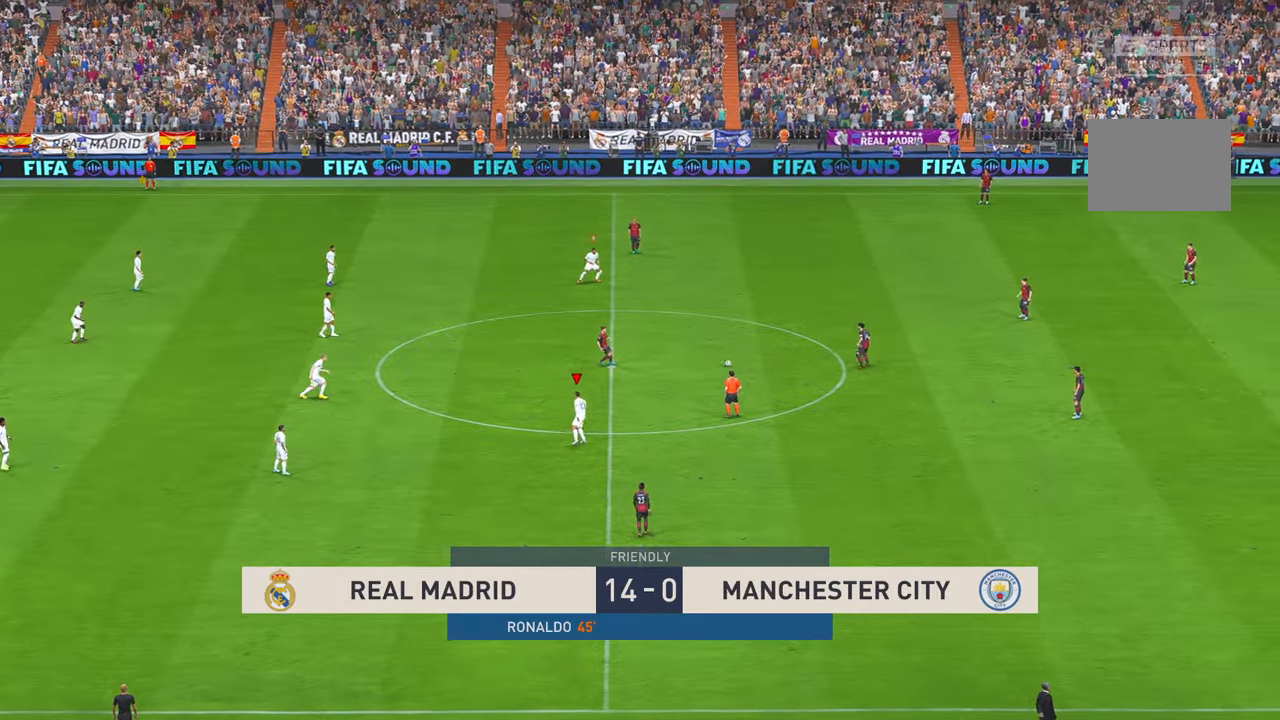
Gameplay with a controller (Xbox layout); each line is a JSON object with the inputs held at the frame after it (dt_ms = milliseconds from this image to that frame). "events" lists button and stick changes between this image and that frame as [ms after this image, input, new state], when the widget could be followed in between. Not read: A B L1 L3 R1 R3.
{"dt_ms": 500, "buttons": ["R2"], "left_stick": "up-right", "right_stick": "center", "events": []}
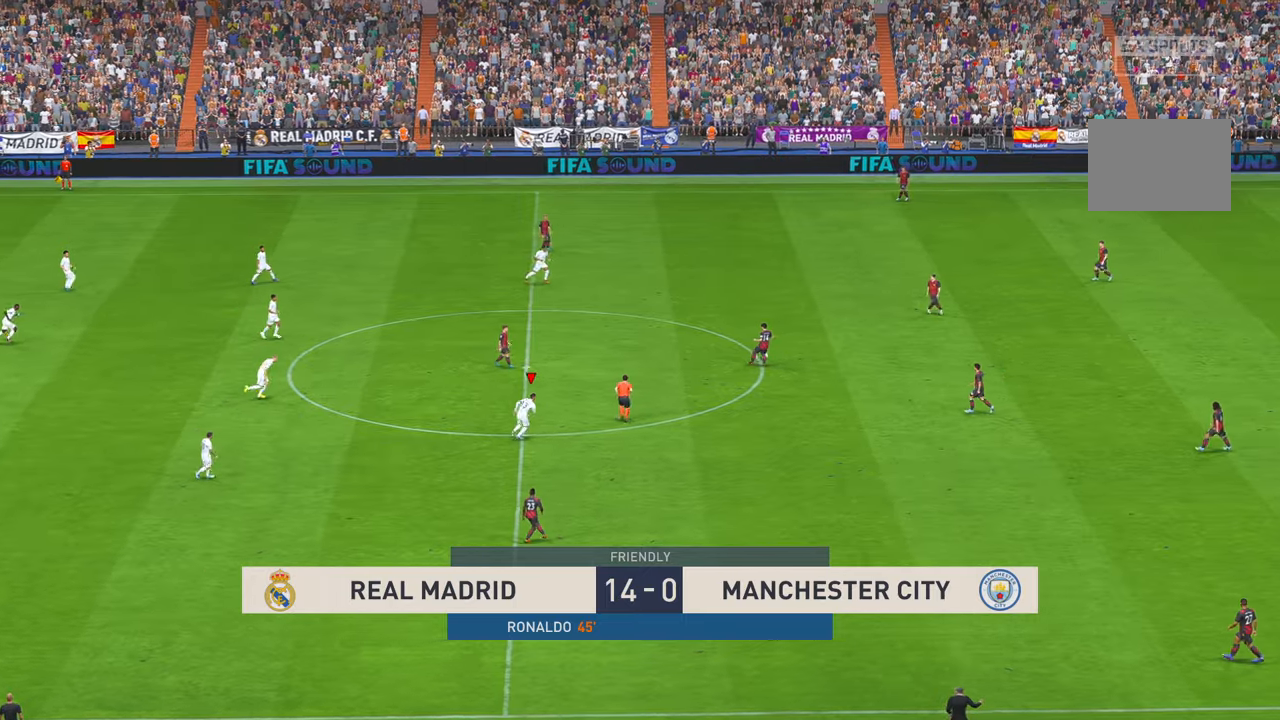
{"dt_ms": 500, "buttons": ["R2"], "left_stick": "up-right", "right_stick": "center", "events": []}
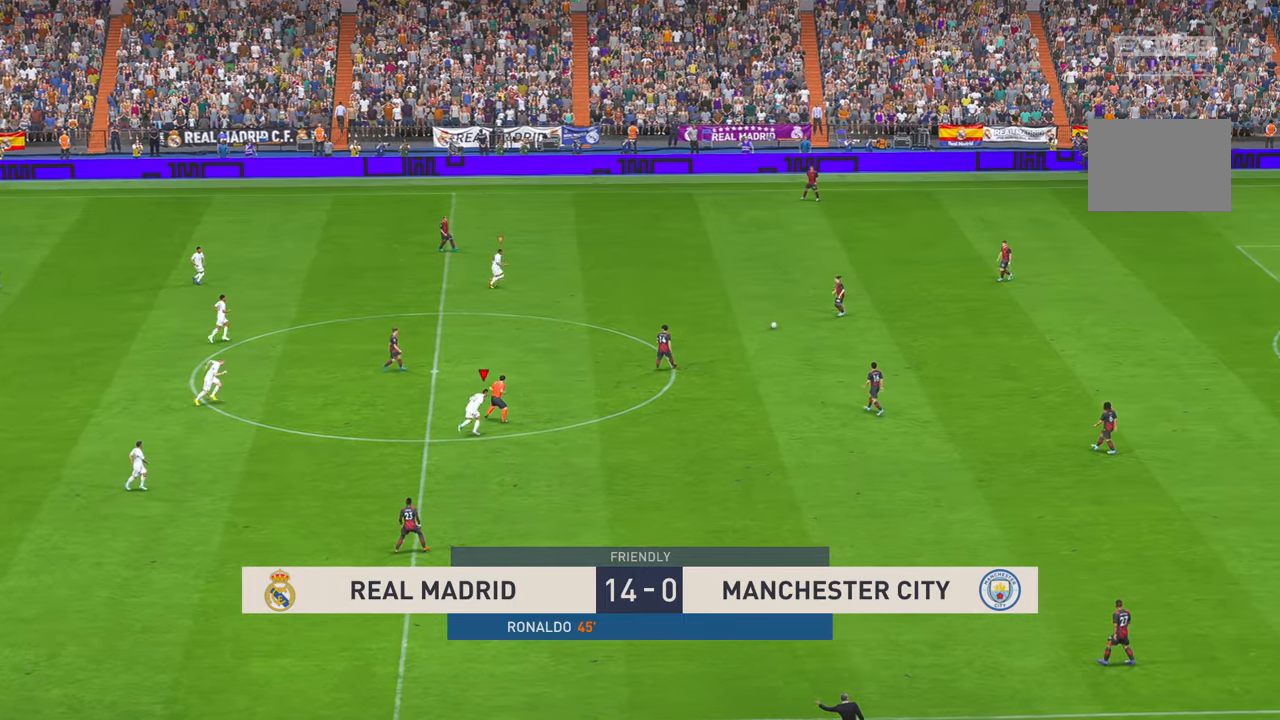
{"dt_ms": 500, "buttons": ["R2"], "left_stick": "down-right", "right_stick": "center", "events": [[17, "left_stick", "right"], [450, "left_stick", "down-right"]]}
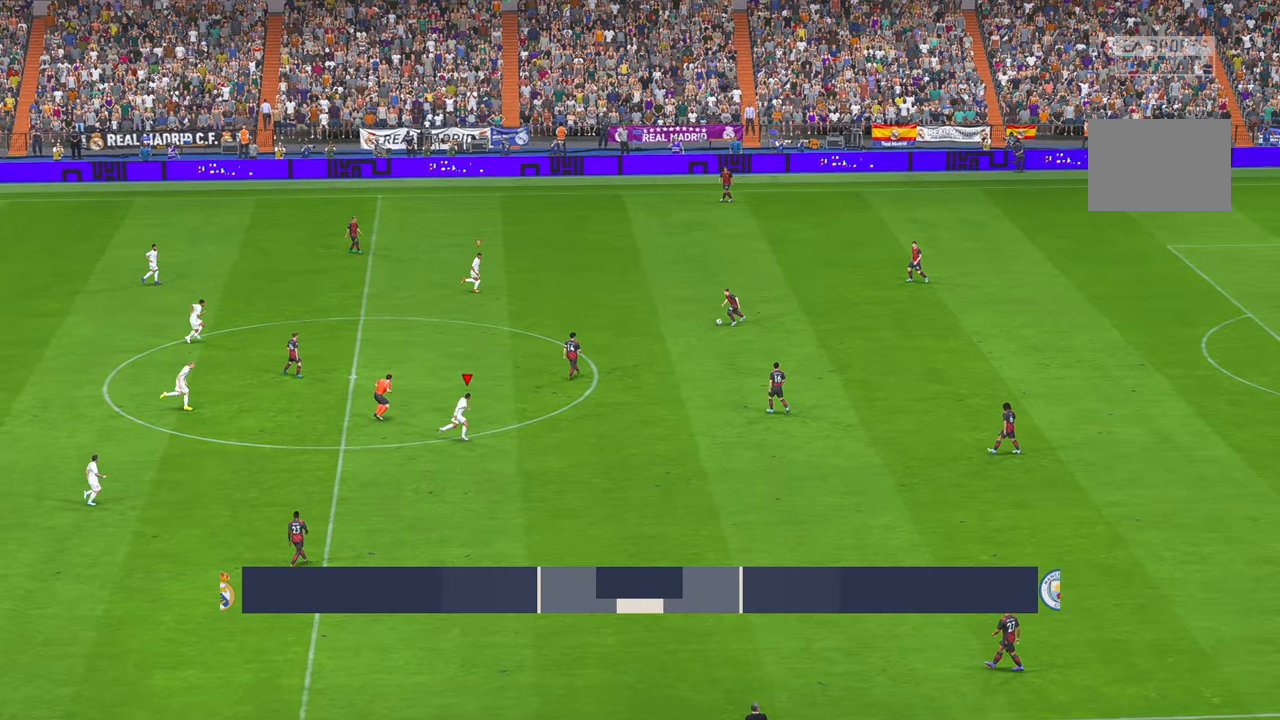
{"dt_ms": 500, "buttons": ["R2"], "left_stick": "down", "right_stick": "center", "events": [[283, "left_stick", "down"]]}
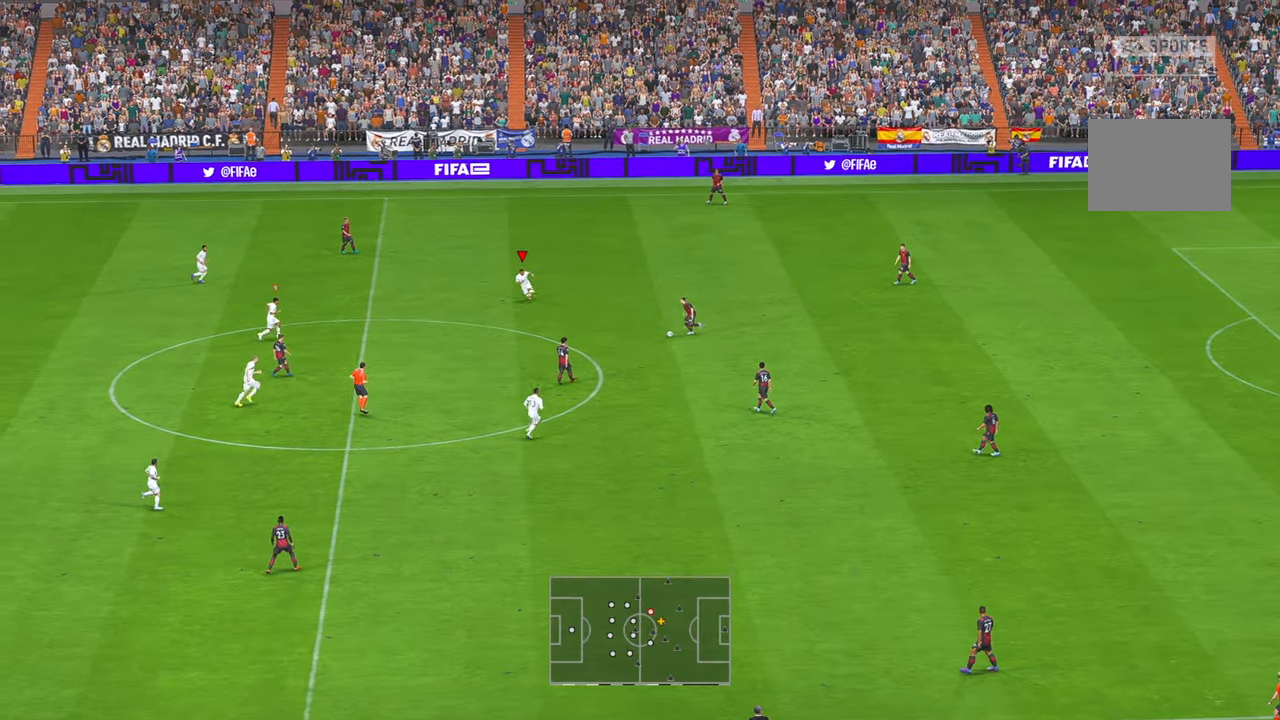
{"dt_ms": 500, "buttons": ["R2"], "left_stick": "down", "right_stick": "center", "events": []}
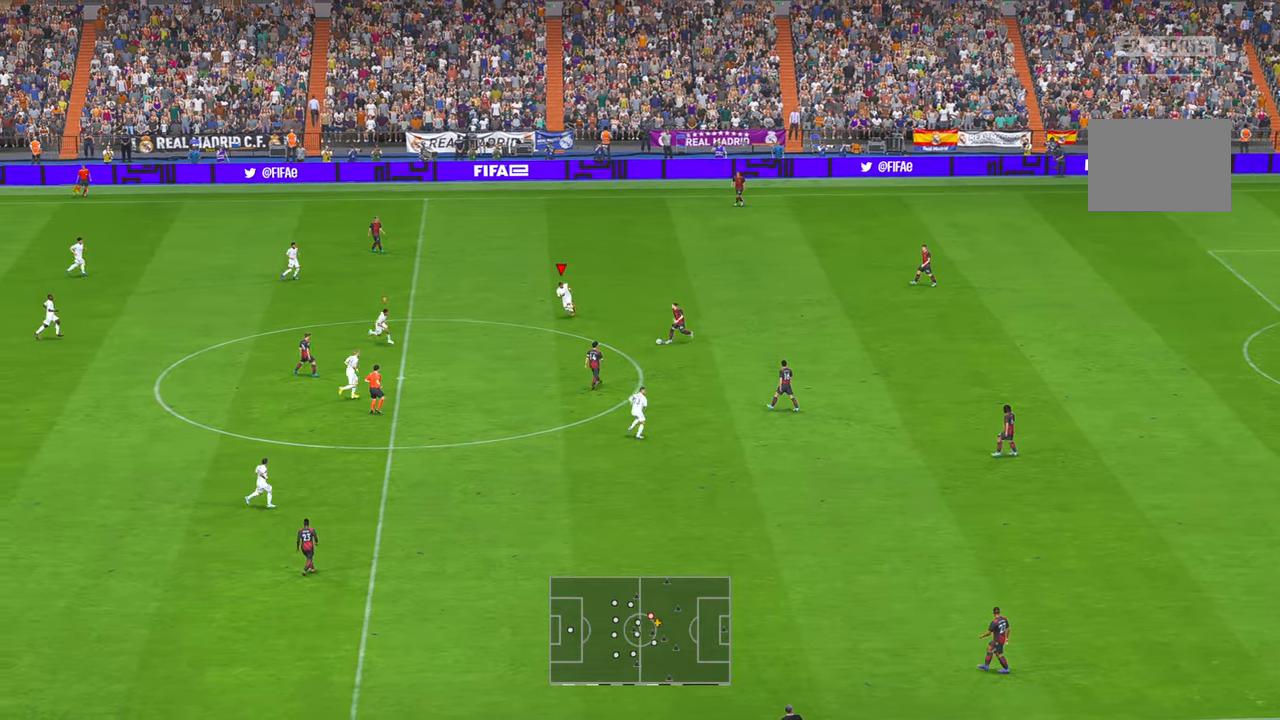
{"dt_ms": 500, "buttons": ["R2"], "left_stick": "down", "right_stick": "center", "events": []}
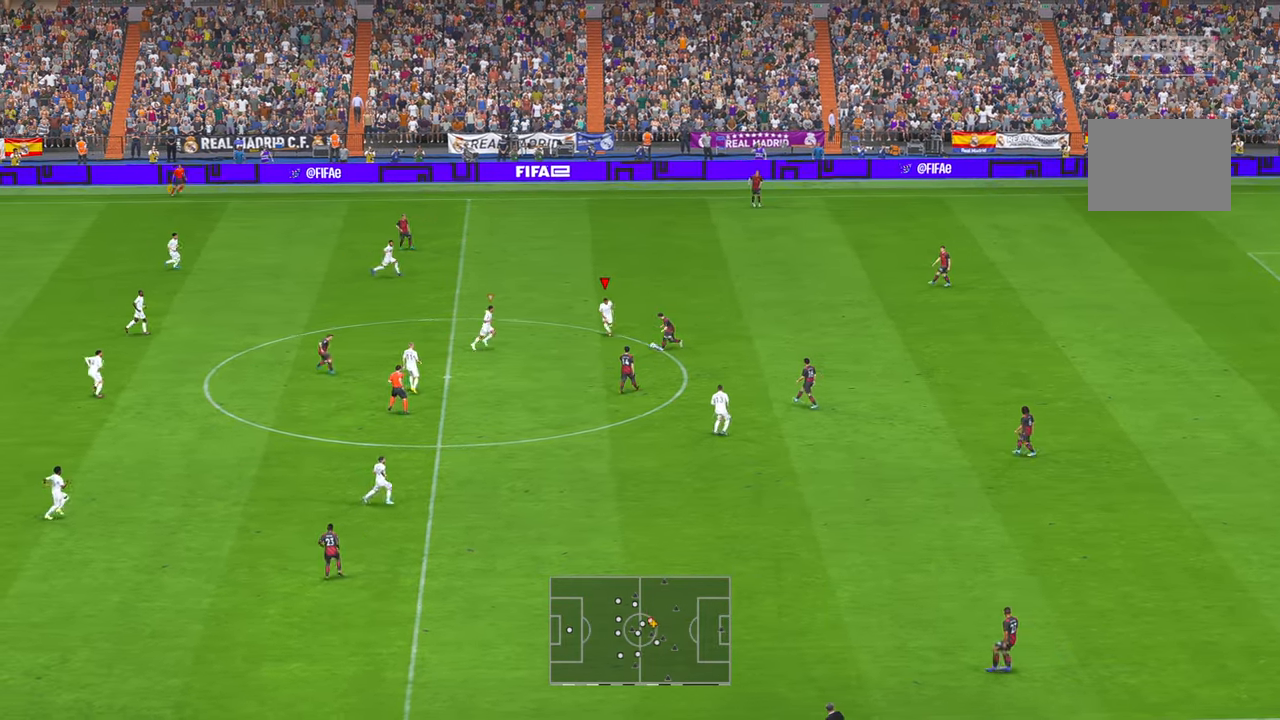
{"dt_ms": 500, "buttons": ["R2"], "left_stick": "down", "right_stick": "center", "events": []}
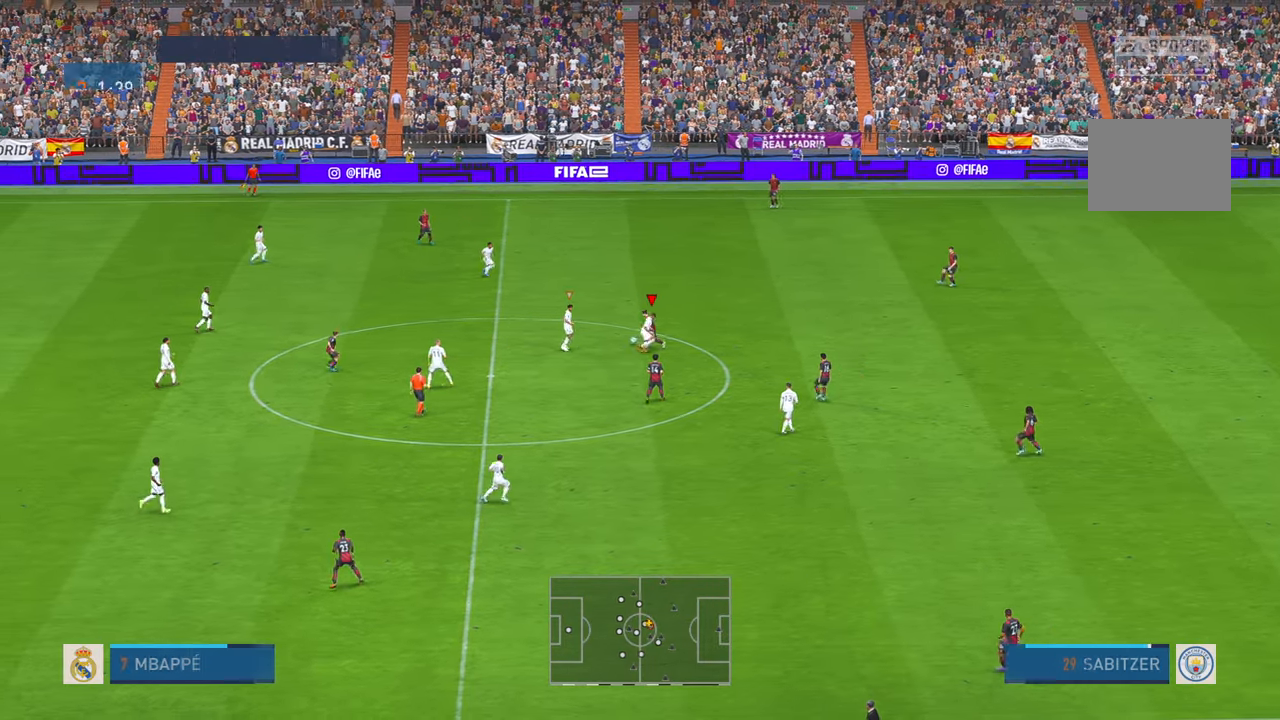
{"dt_ms": 500, "buttons": ["R2"], "left_stick": "right", "right_stick": "center", "events": [[50, "left_stick", "down-right"], [233, "left_stick", "right"]]}
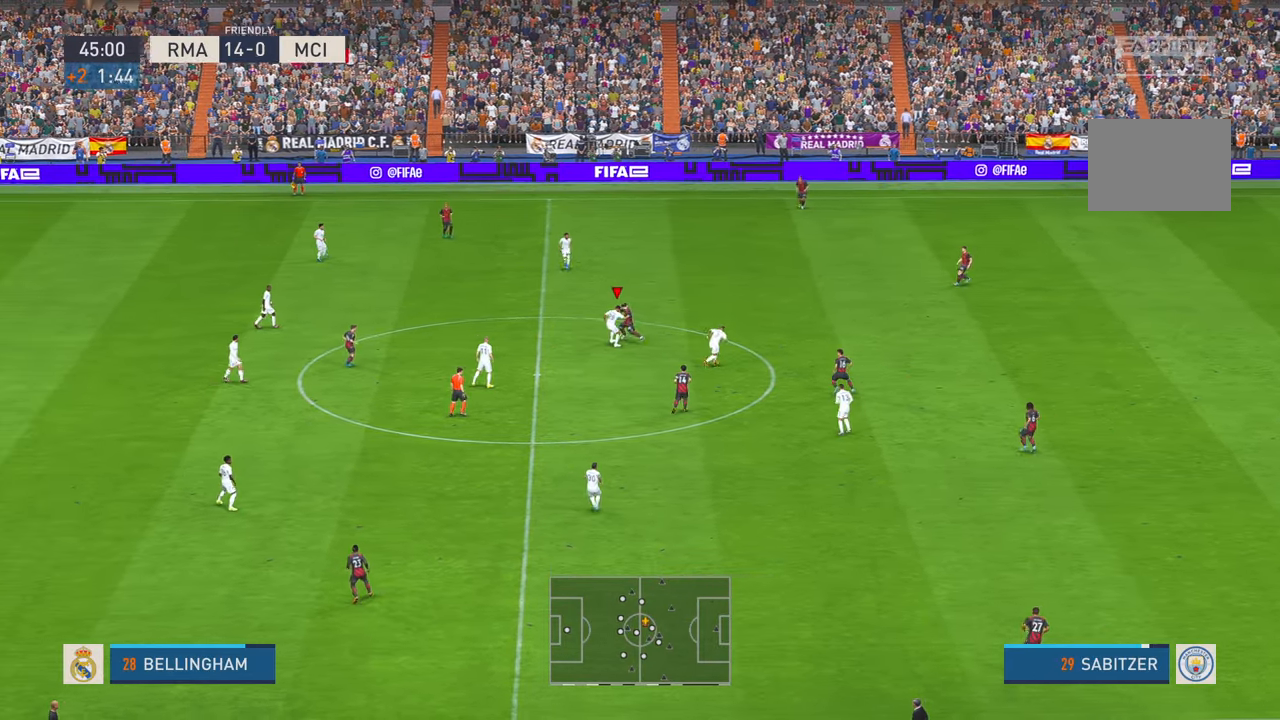
{"dt_ms": 500, "buttons": ["R2"], "left_stick": "up-right", "right_stick": "center", "events": [[33, "left_stick", "up-right"]]}
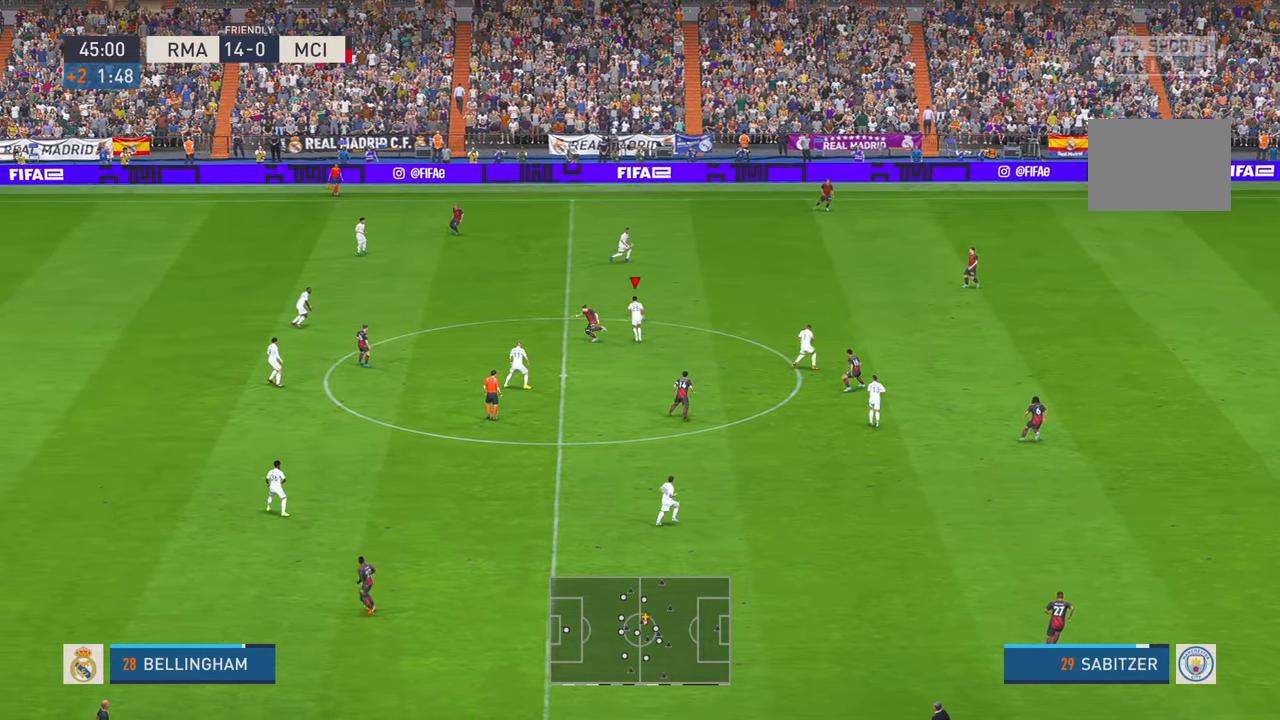
{"dt_ms": 500, "buttons": ["R2"], "left_stick": "up-right", "right_stick": "center", "events": []}
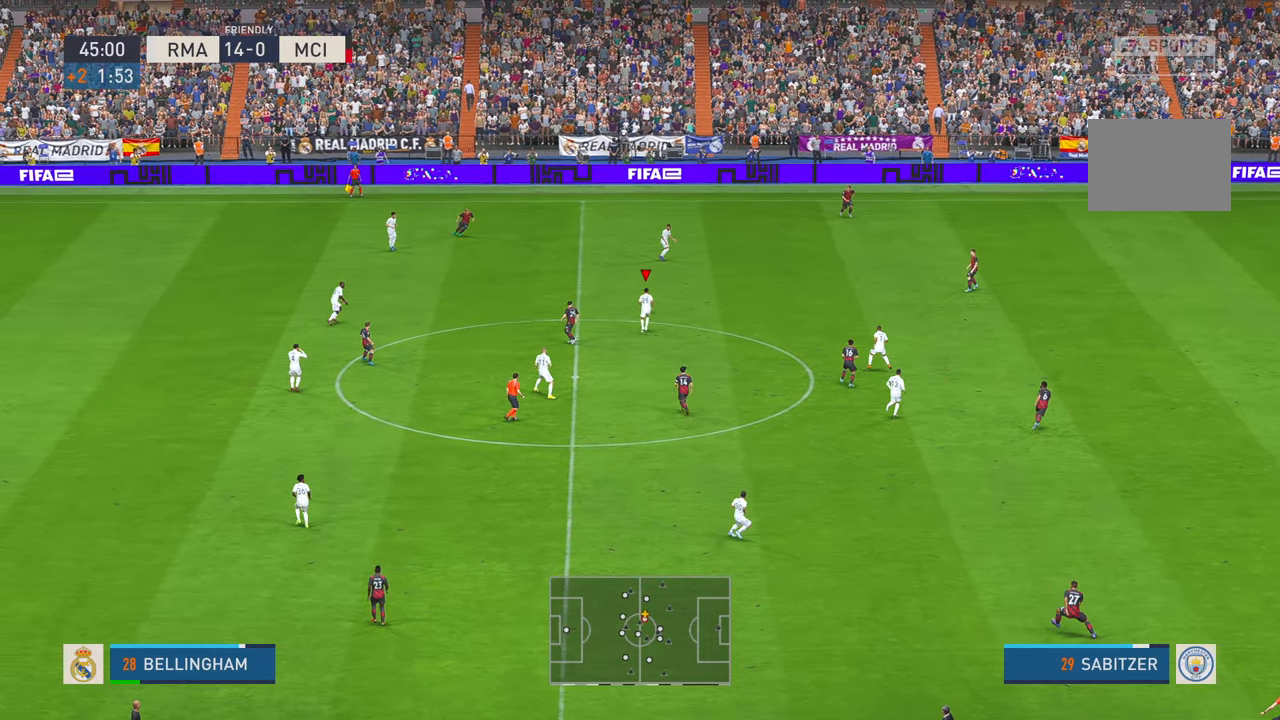
{"dt_ms": 500, "buttons": ["R2"], "left_stick": "right", "right_stick": "center", "events": [[33, "left_stick", "right"]]}
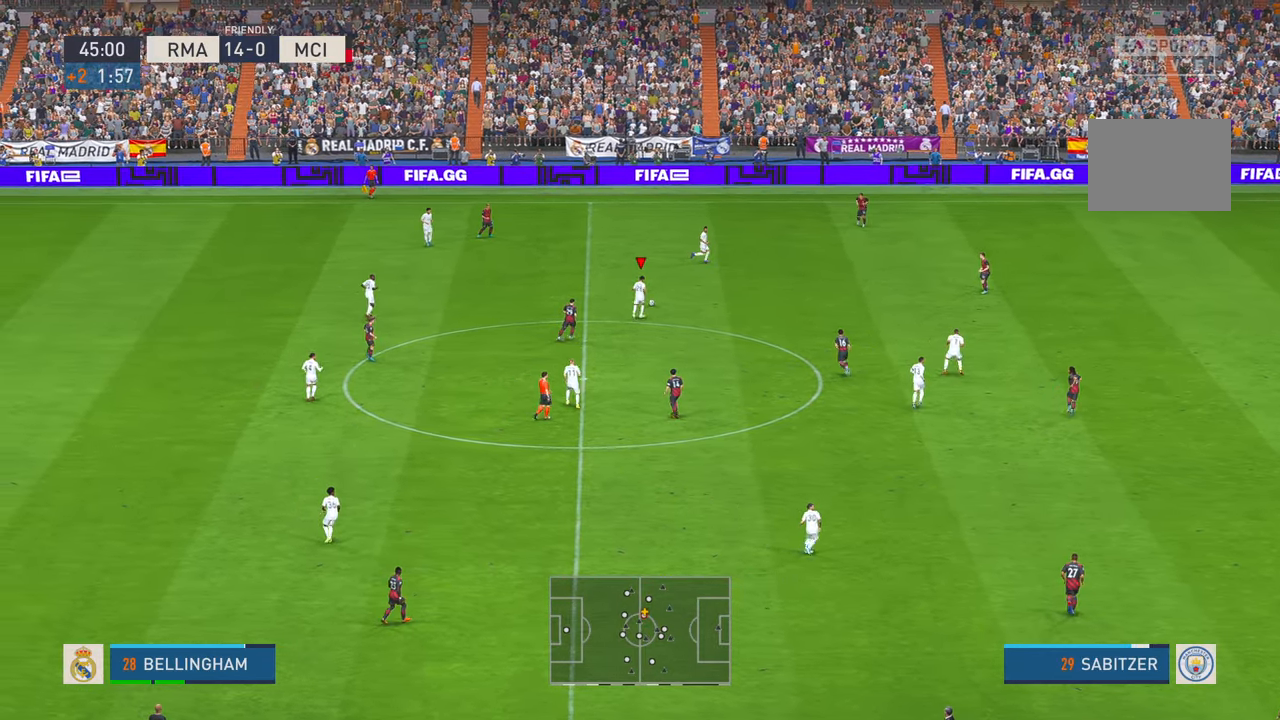
{"dt_ms": 500, "buttons": ["R2"], "left_stick": "right", "right_stick": "center", "events": []}
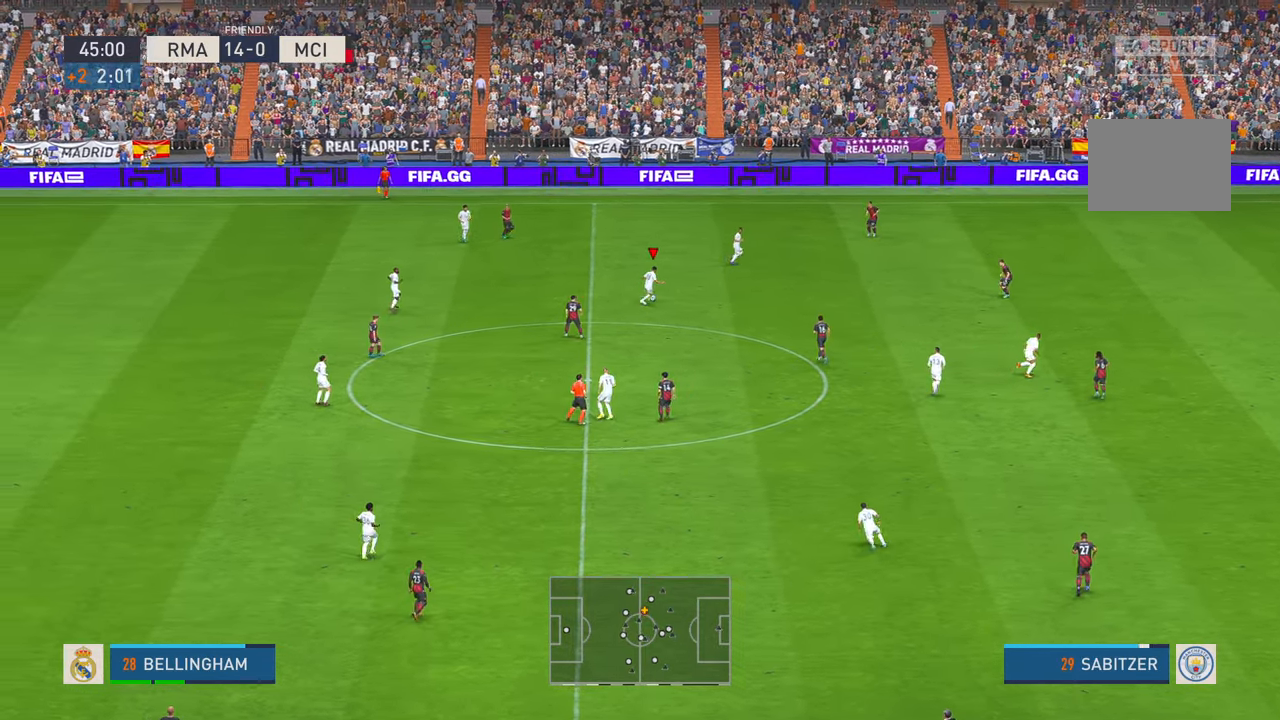
{"dt_ms": 500, "buttons": ["R2"], "left_stick": "down-right", "right_stick": "center", "events": [[483, "left_stick", "down-right"]]}
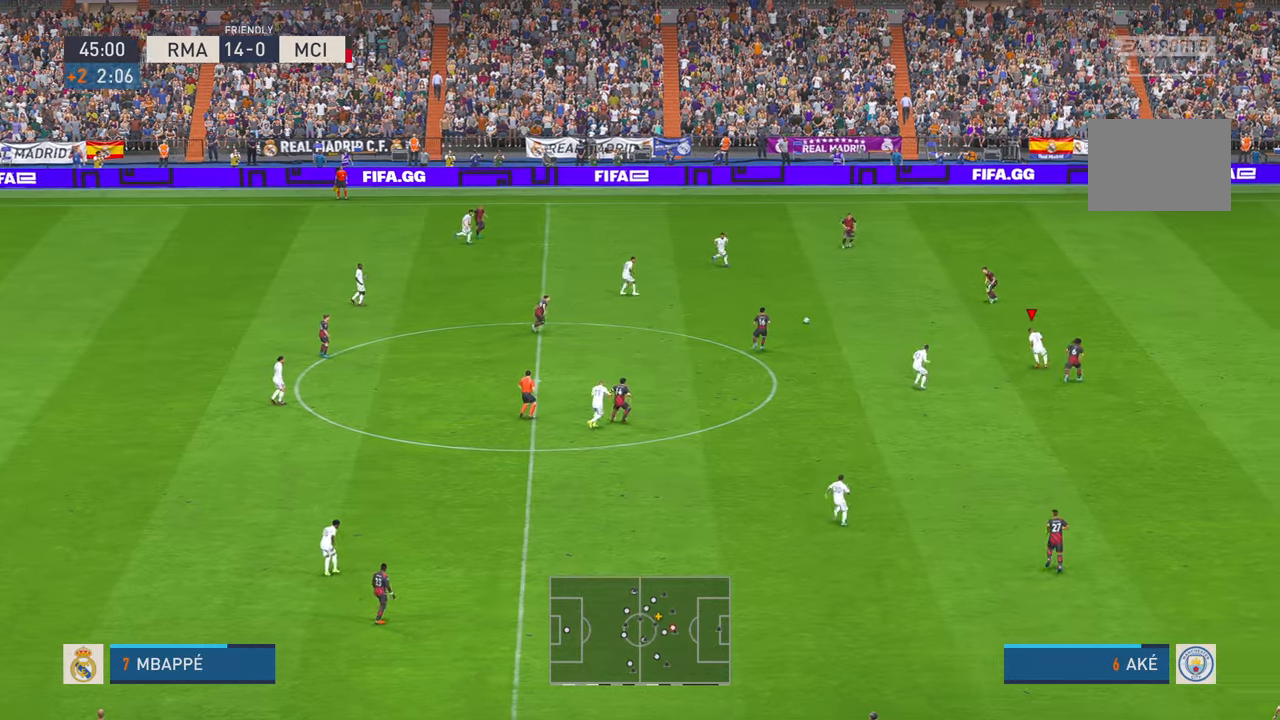
{"dt_ms": 500, "buttons": ["R2"], "left_stick": "down", "right_stick": "center", "events": [[400, "left_stick", "down"]]}
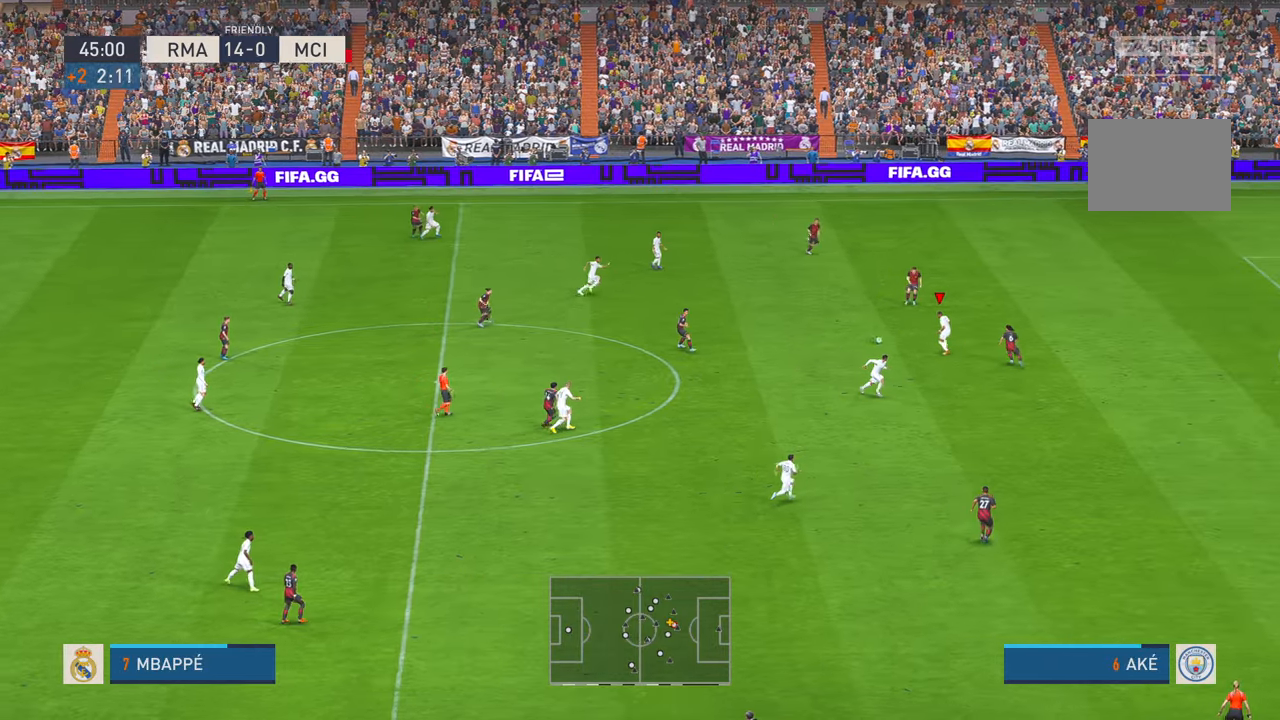
{"dt_ms": 500, "buttons": ["R2"], "left_stick": "down-right", "right_stick": "center", "events": [[183, "left_stick", "down-right"]]}
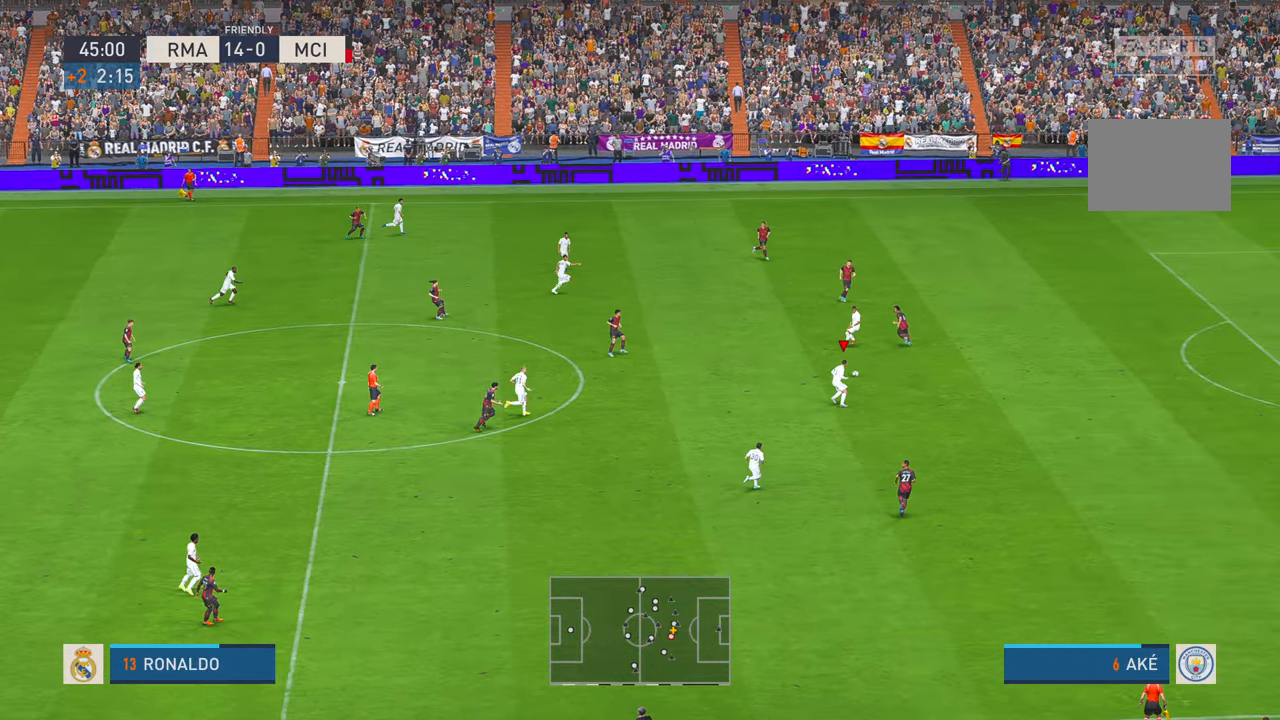
{"dt_ms": 500, "buttons": ["R2"], "left_stick": "right", "right_stick": "center", "events": [[33, "left_stick", "right"]]}
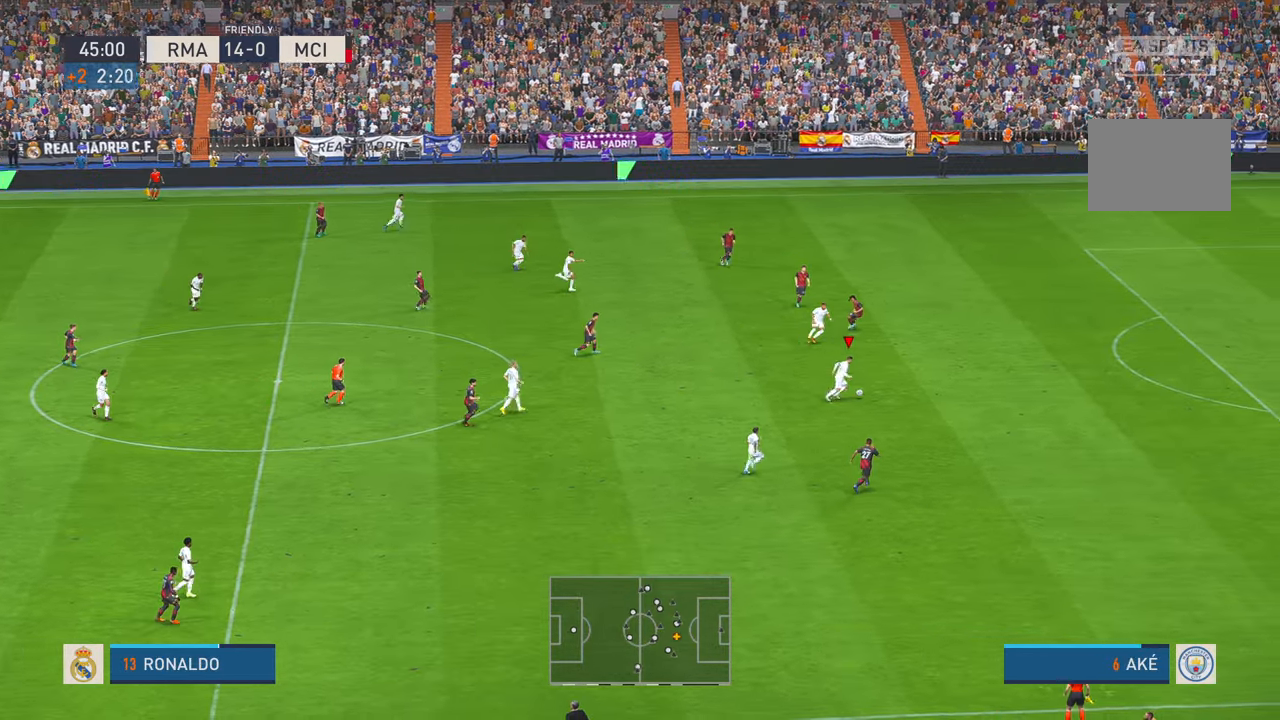
{"dt_ms": 500, "buttons": ["R2"], "left_stick": "right", "right_stick": "center", "events": []}
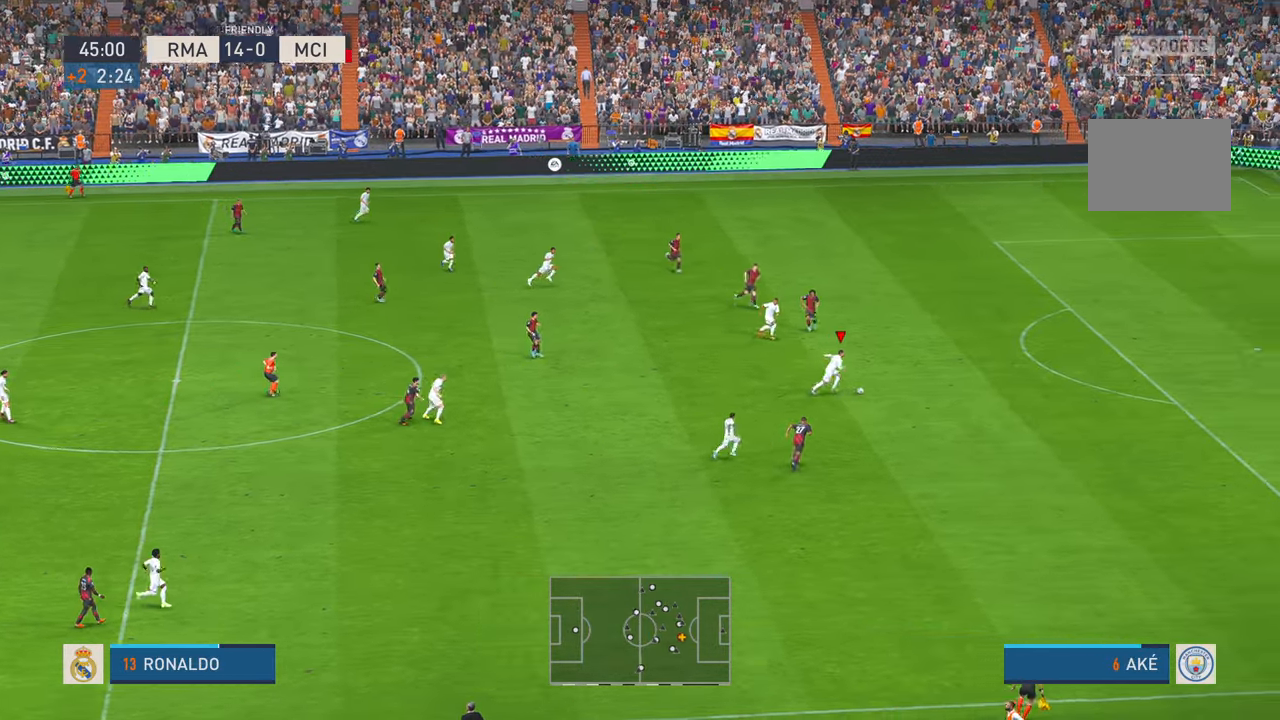
{"dt_ms": 500, "buttons": ["R2"], "left_stick": "right", "right_stick": "center", "events": [[183, "Y", "down"], [217, "Y", "up"]]}
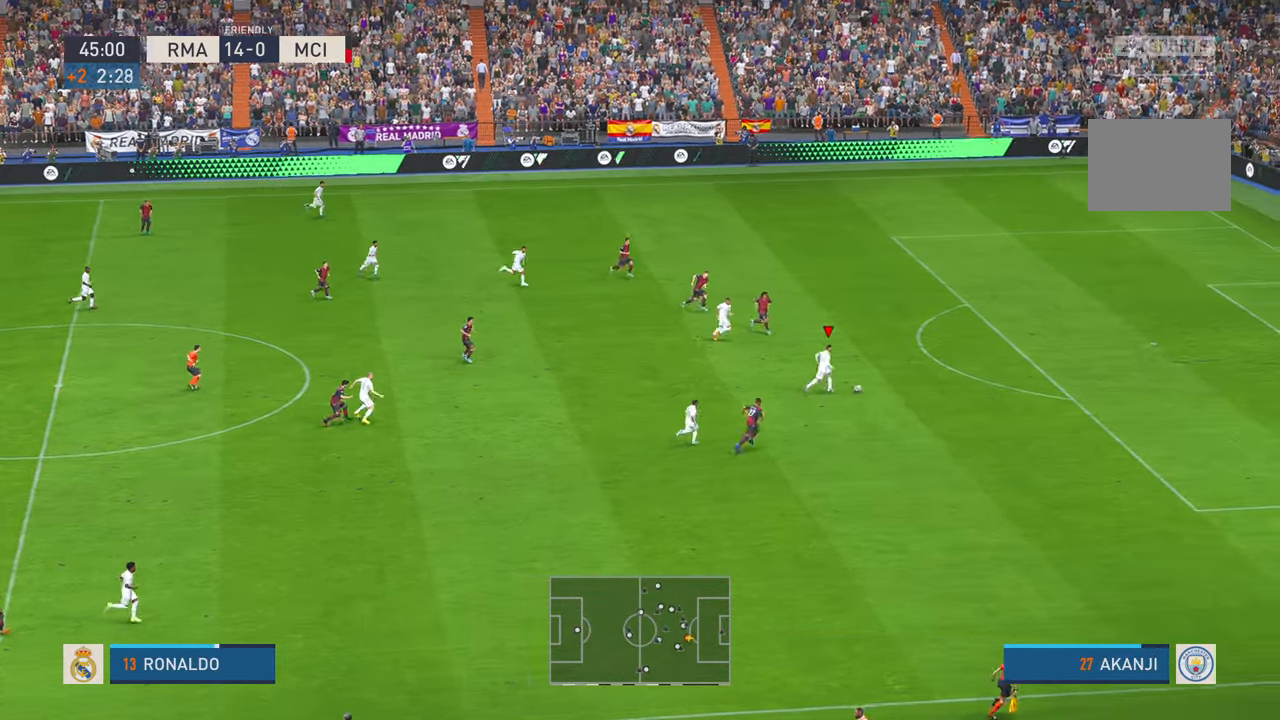
{"dt_ms": 1000, "buttons": [], "left_stick": "up-right", "right_stick": "center", "events": [[917, "R2", "up"], [967, "left_stick", "up-right"]]}
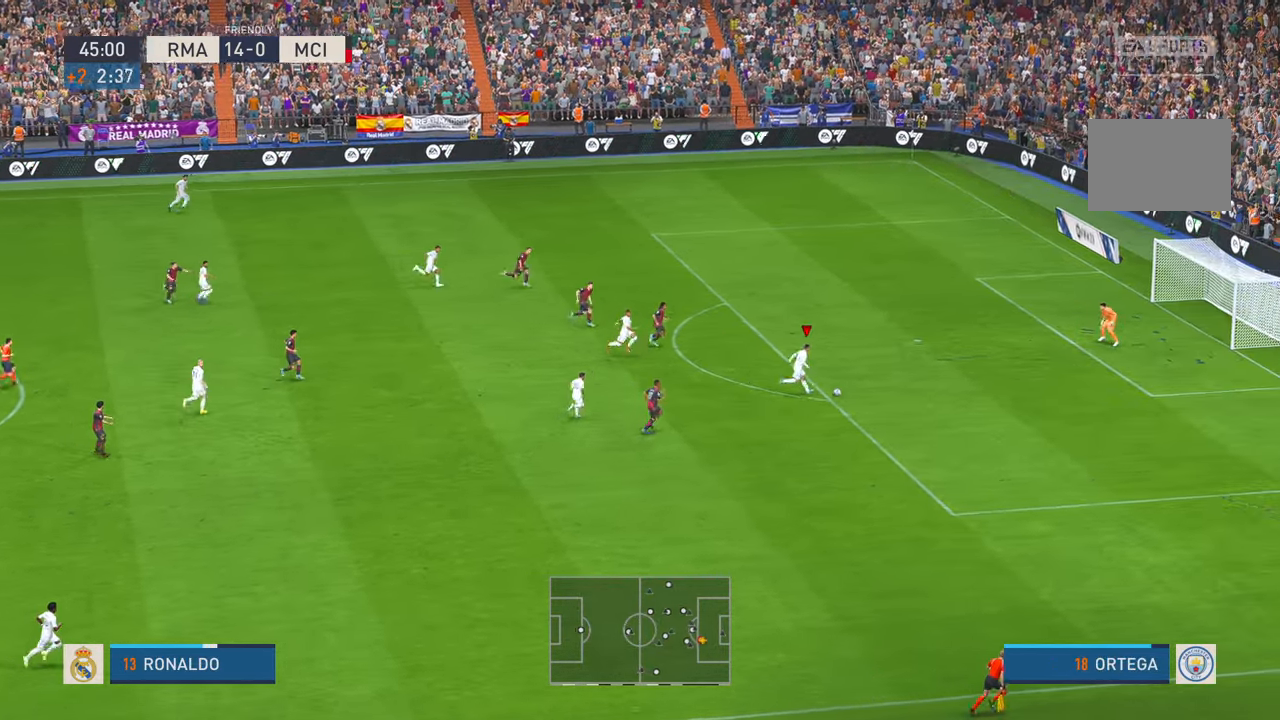
{"dt_ms": 500, "buttons": [], "left_stick": "up", "right_stick": "center", "events": [[67, "left_stick", "up"]]}
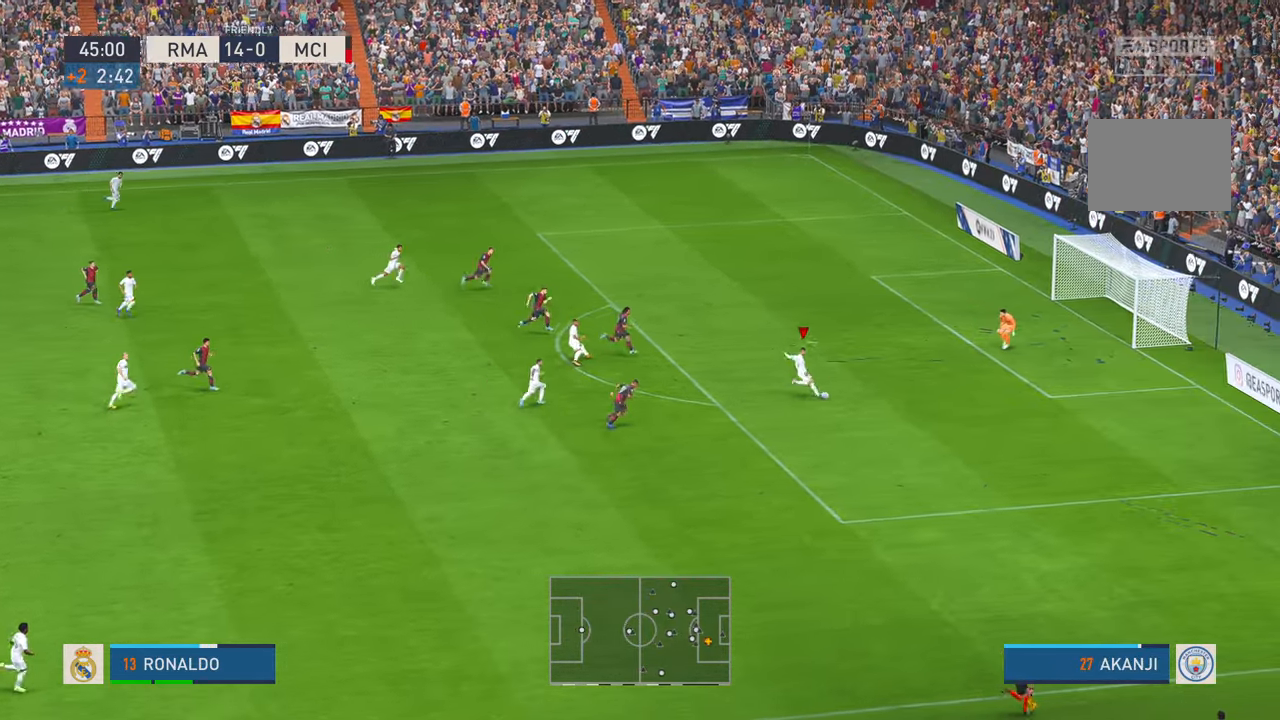
{"dt_ms": 500, "buttons": [], "left_stick": "down-left", "right_stick": "center", "events": [[267, "left_stick", "left"], [317, "left_stick", "center"], [417, "left_stick", "down-left"]]}
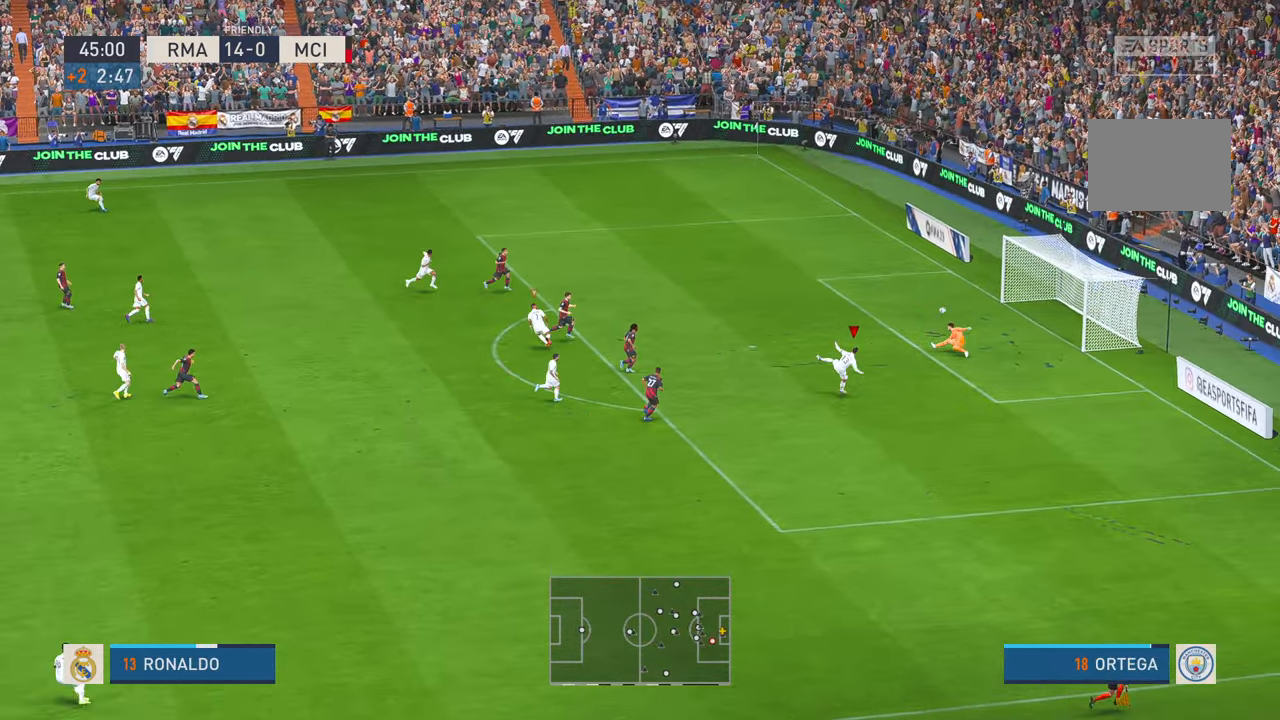
{"dt_ms": 500, "buttons": [], "left_stick": "down", "right_stick": "center", "events": [[33, "left_stick", "down"]]}
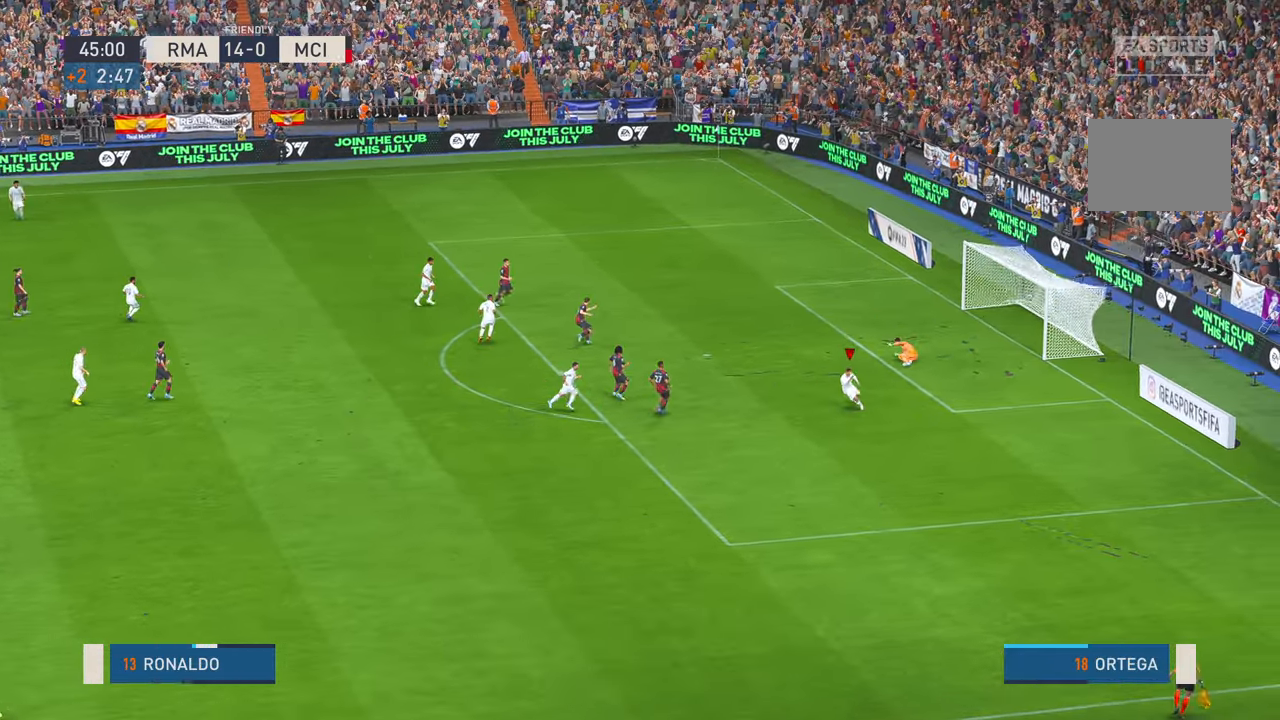
{"dt_ms": 500, "buttons": [], "left_stick": "center", "right_stick": "center", "events": [[450, "left_stick", "center"]]}
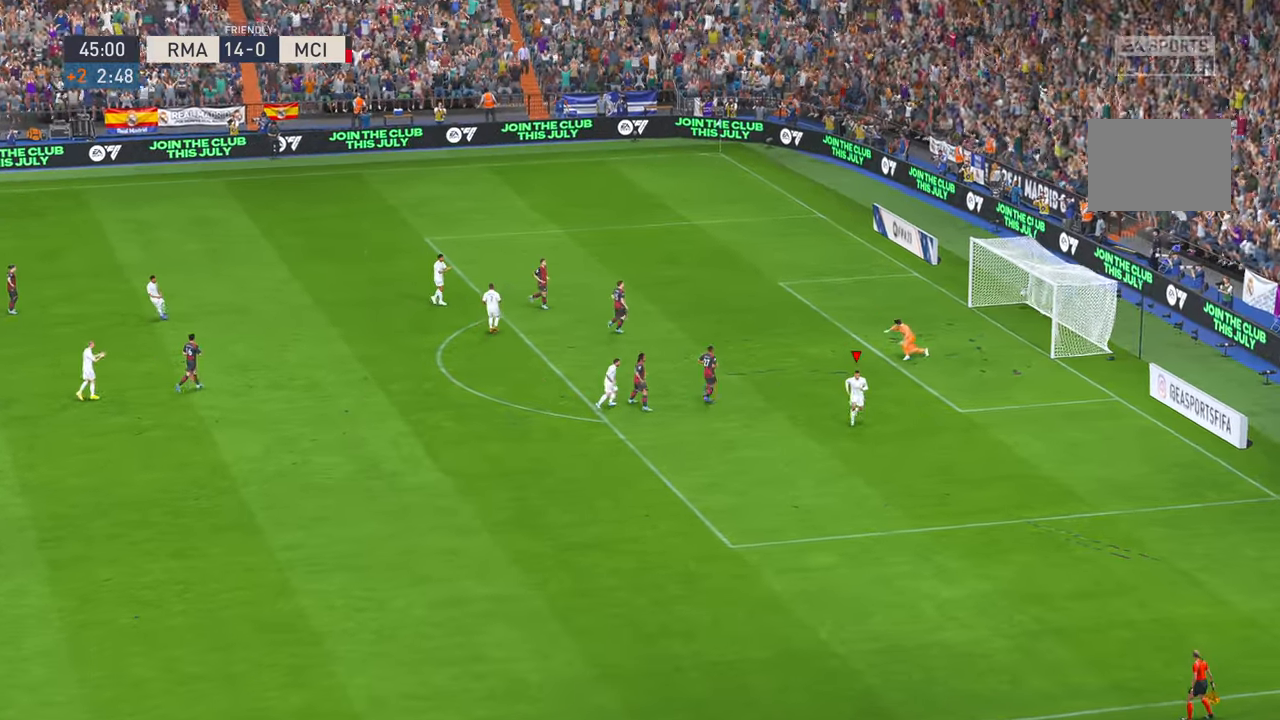
{"dt_ms": 500, "buttons": [], "left_stick": "center", "right_stick": "center", "events": []}
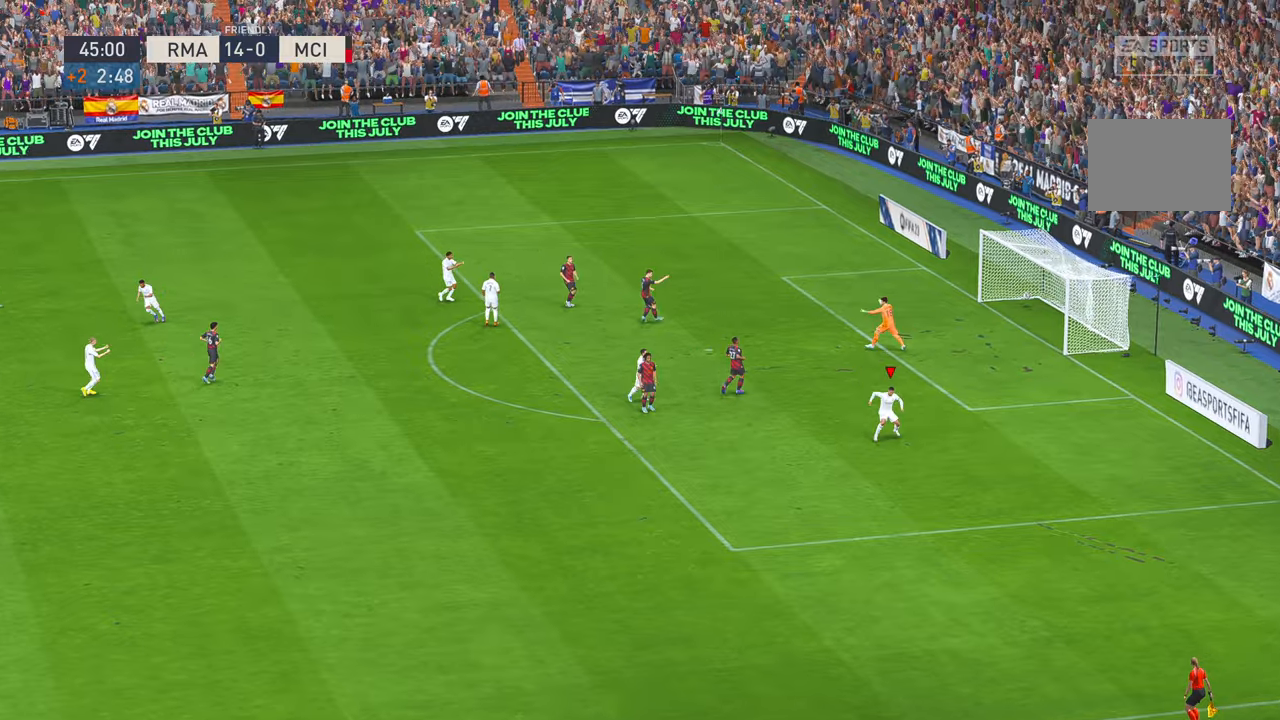
{"dt_ms": 500, "buttons": [], "left_stick": "center", "right_stick": "center", "events": []}